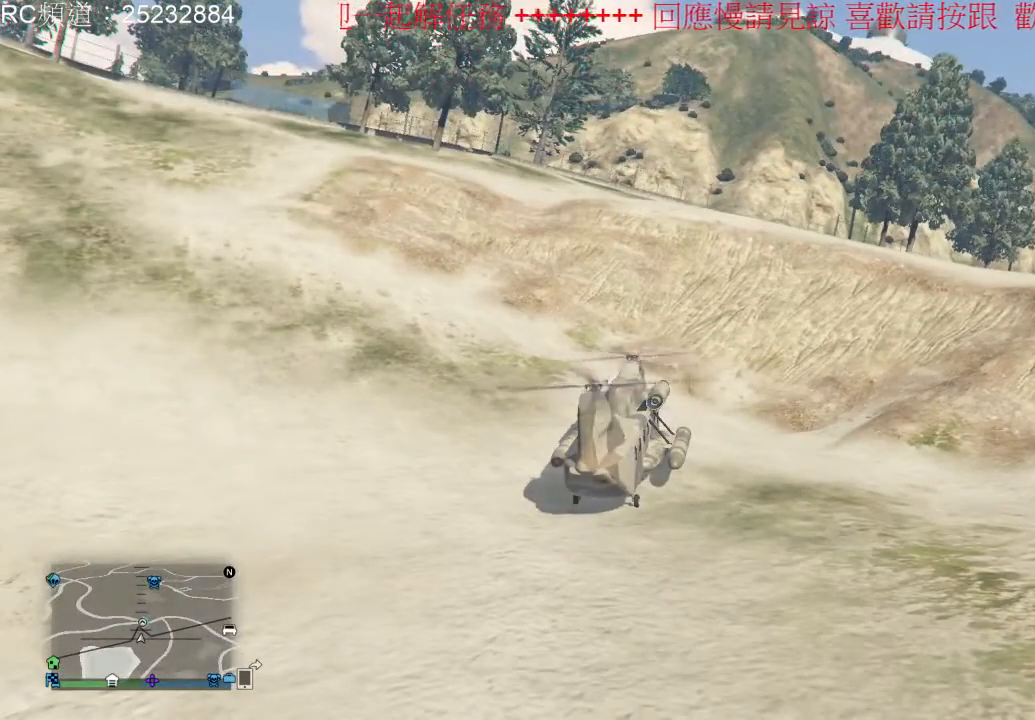
Gameplay with a controller (Xbox layout); each line is a JSON object with the inputs held at the frame after it (dt_ms = milliseconds from this image to that frame). "events" lists button and stick changes between this image and that frame as [ms after this image, input, new state], when the widget could be followed in between. Not read: L3 R2 R3.
{"dt_ms": 500, "buttons": [], "left_stick": "center", "right_stick": "center", "events": []}
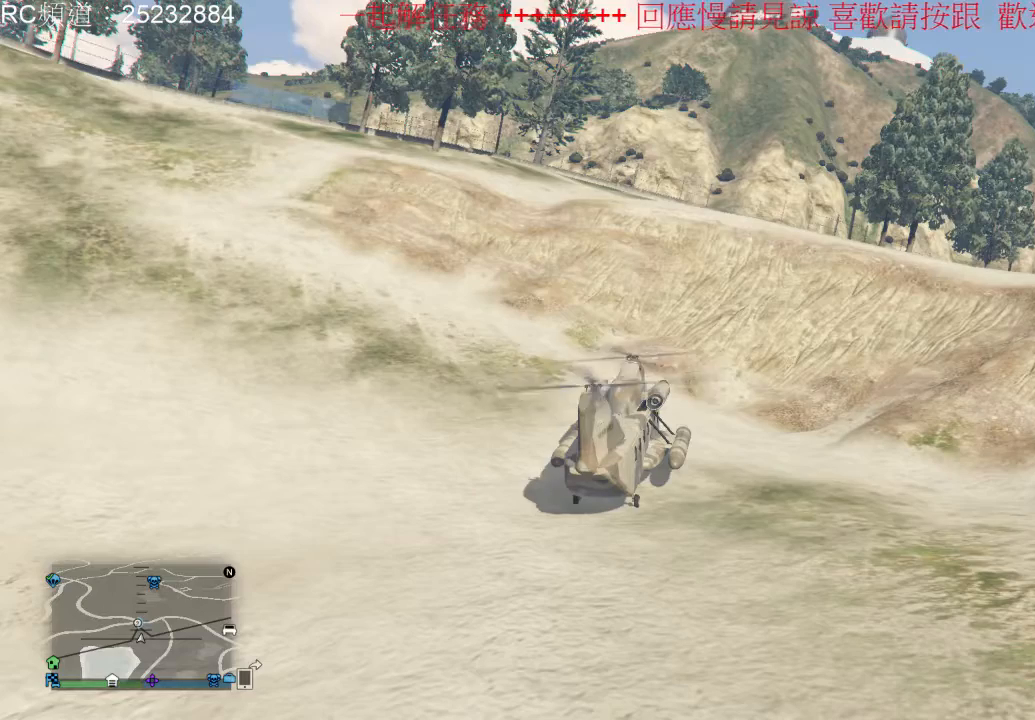
{"dt_ms": 500, "buttons": [], "left_stick": "center", "right_stick": "center", "events": []}
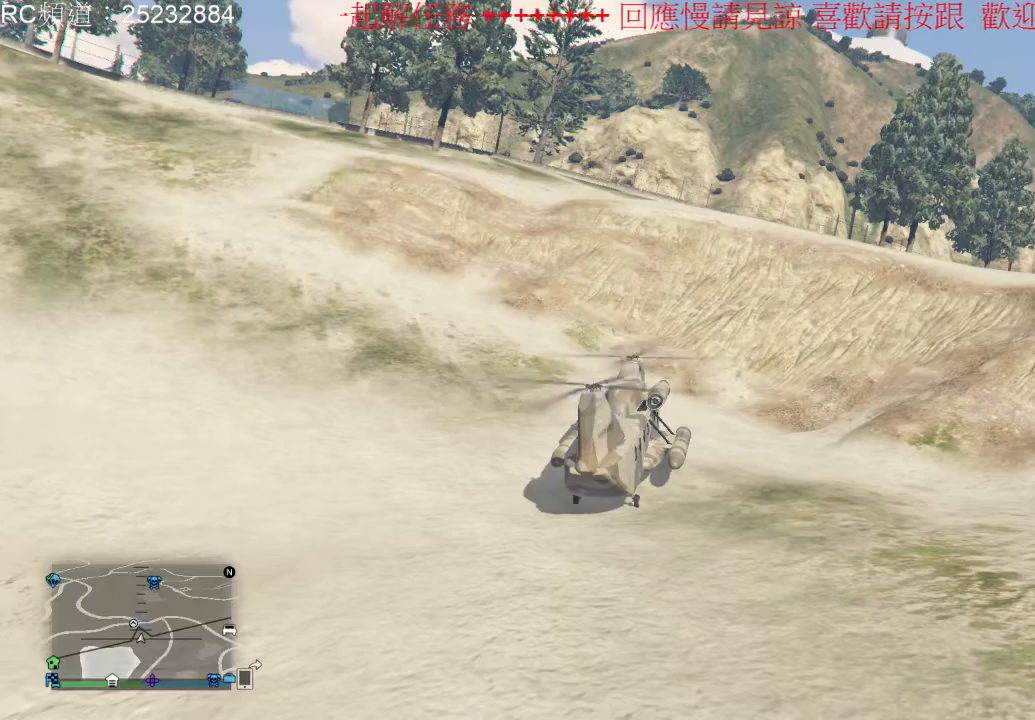
{"dt_ms": 1000, "buttons": [], "left_stick": "center", "right_stick": "left", "events": [[500, "right_stick", "left"]]}
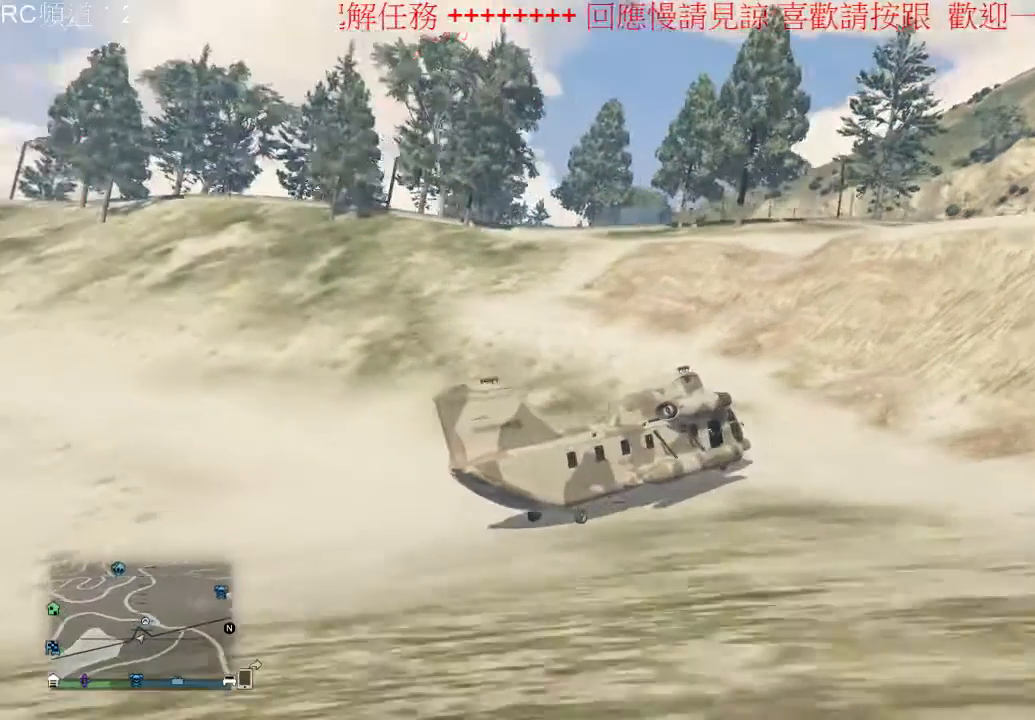
{"dt_ms": 500, "buttons": [], "left_stick": "center", "right_stick": "center", "events": [[133, "right_stick", "center"]]}
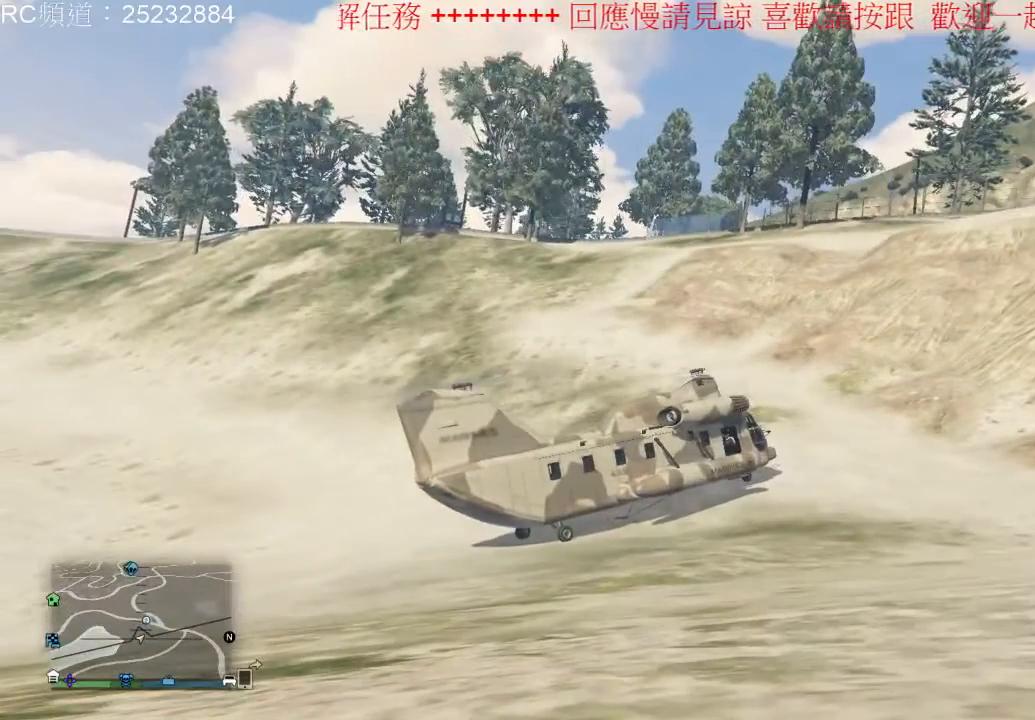
{"dt_ms": 500, "buttons": [], "left_stick": "center", "right_stick": "center", "events": []}
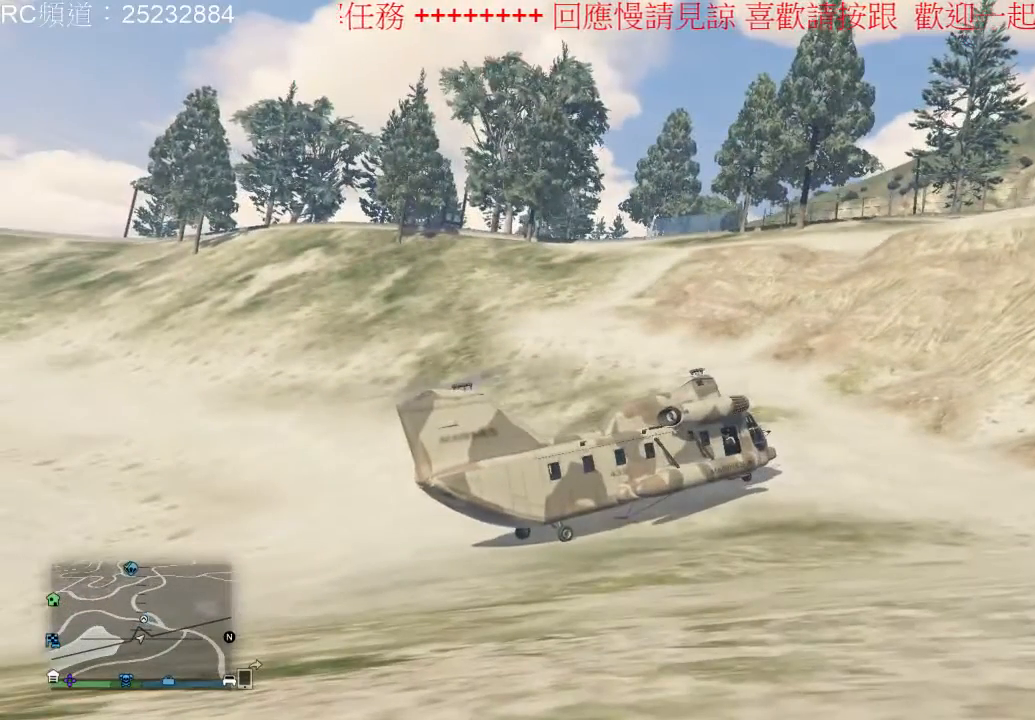
{"dt_ms": 500, "buttons": [], "left_stick": "center", "right_stick": "center", "events": []}
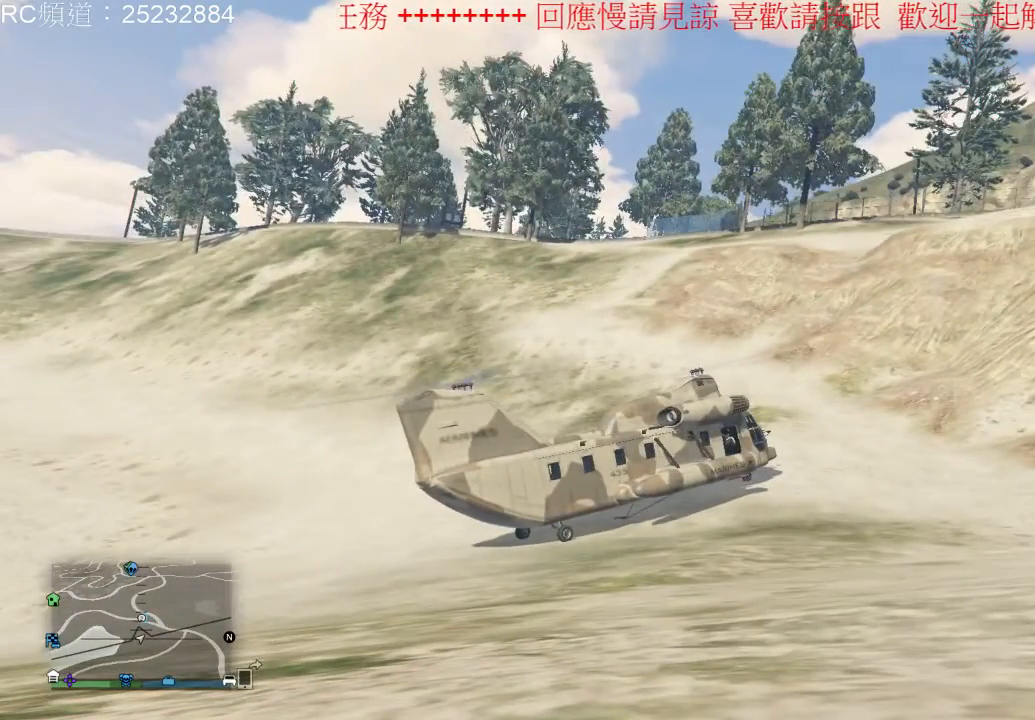
{"dt_ms": 500, "buttons": [], "left_stick": "left", "right_stick": "center", "events": [[100, "left_stick", "left"]]}
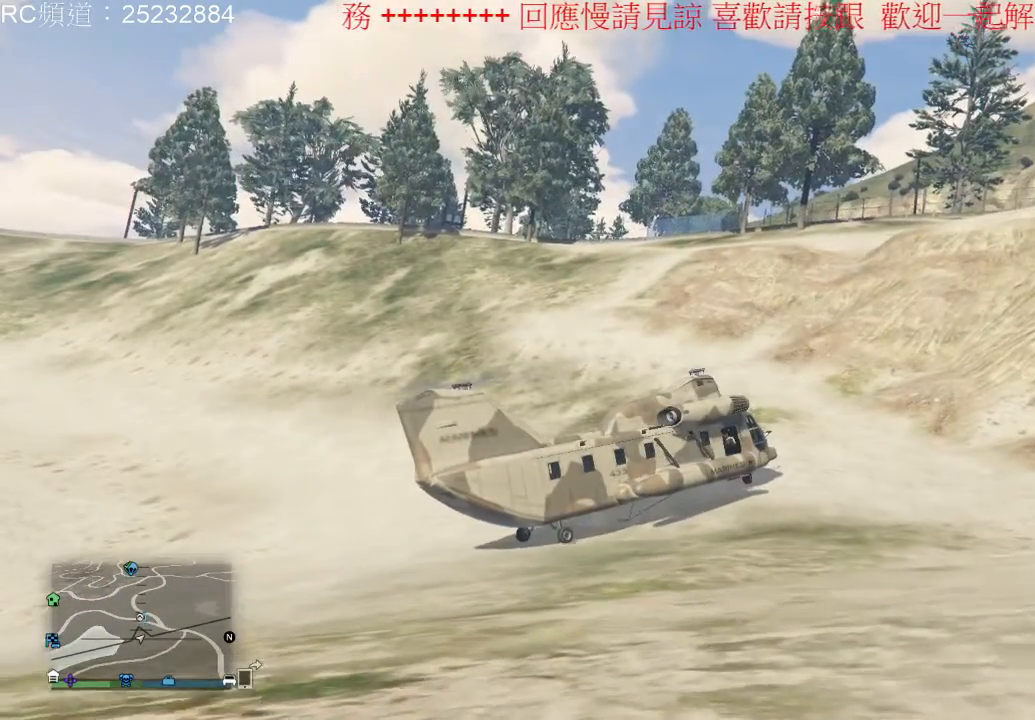
{"dt_ms": 500, "buttons": [], "left_stick": "left", "right_stick": "center", "events": []}
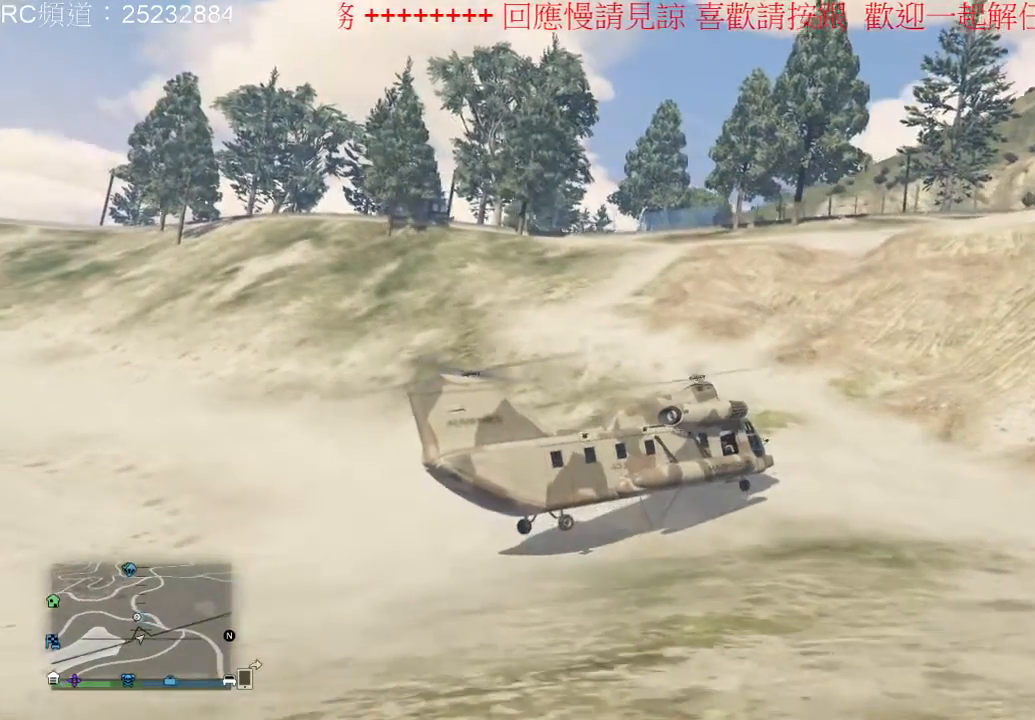
{"dt_ms": 500, "buttons": [], "left_stick": "left", "right_stick": "center", "events": []}
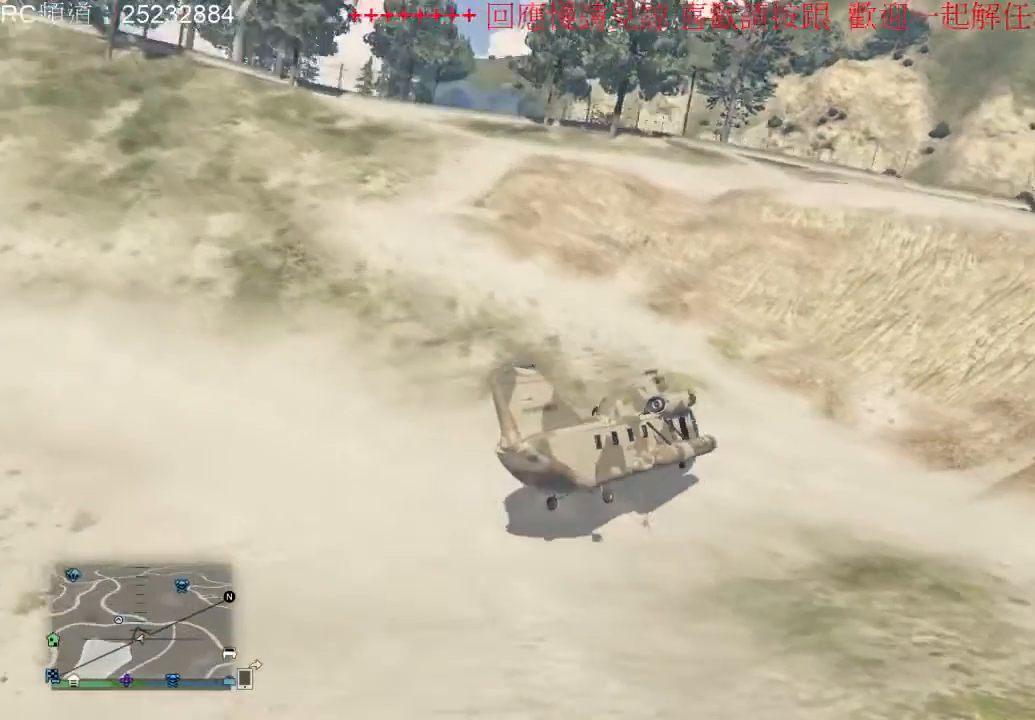
{"dt_ms": 500, "buttons": [], "left_stick": "down-left", "right_stick": "center", "events": [[100, "left_stick", "down-left"]]}
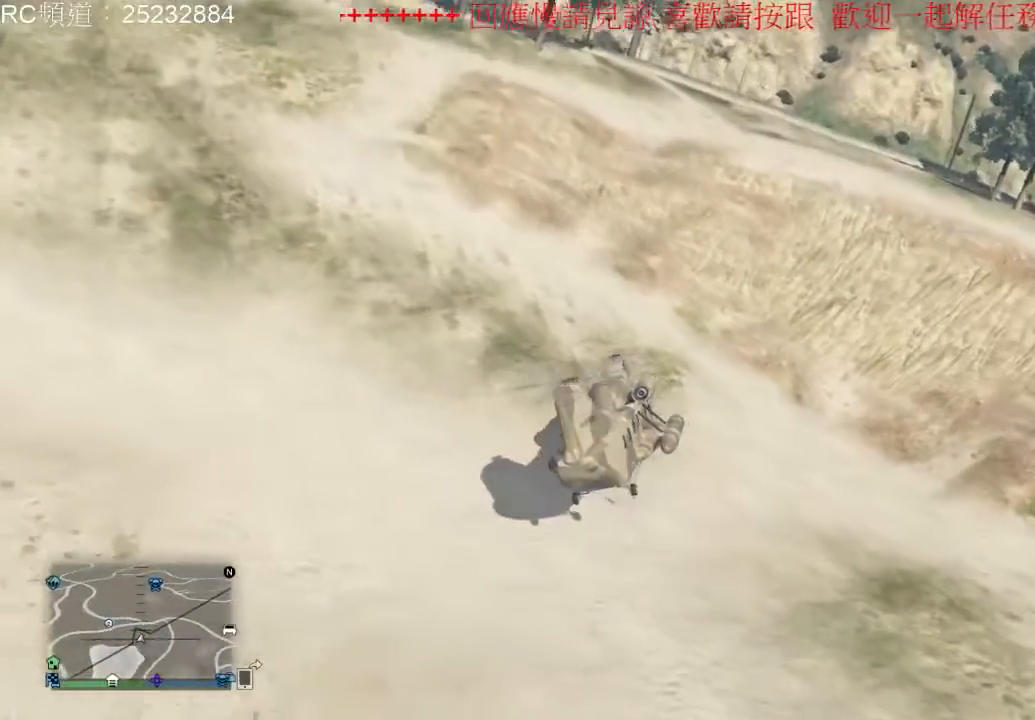
{"dt_ms": 500, "buttons": [], "left_stick": "down-left", "right_stick": "center", "events": []}
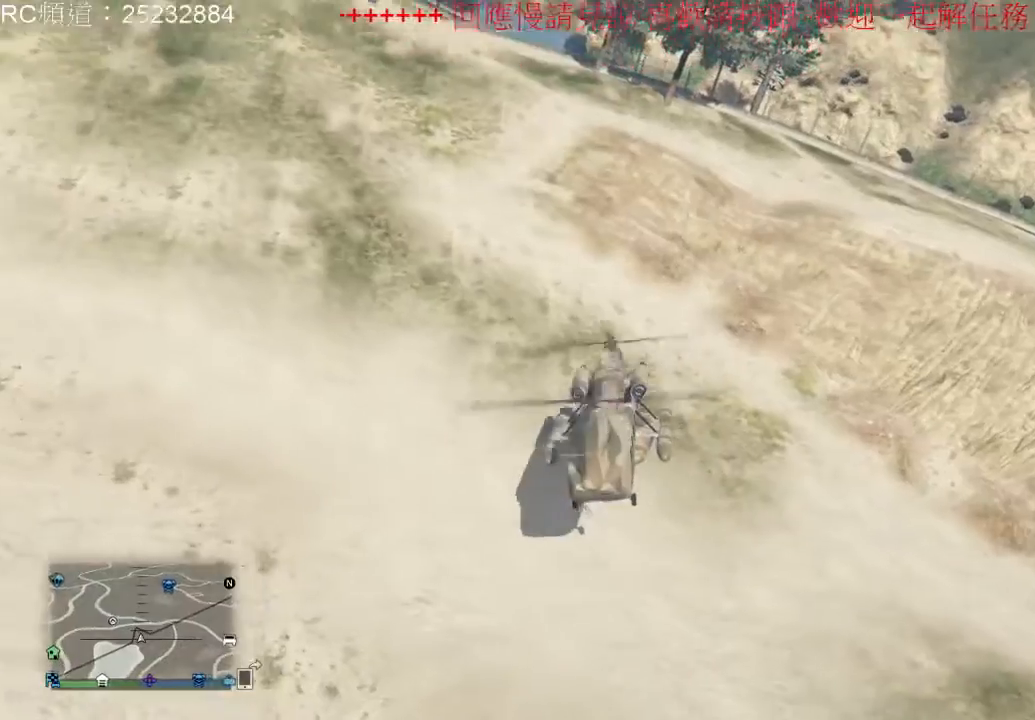
{"dt_ms": 1000, "buttons": [], "left_stick": "left", "right_stick": "center", "events": [[33, "left_stick", "left"], [300, "left_stick", "center"], [367, "left_stick", "right"], [733, "left_stick", "center"], [967, "left_stick", "left"]]}
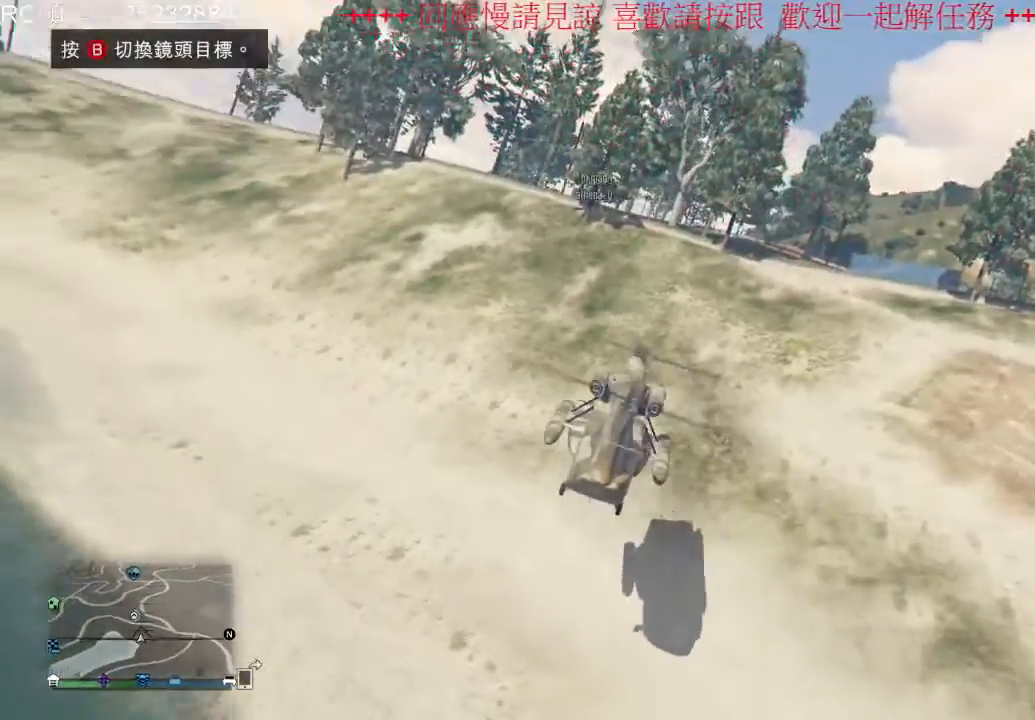
{"dt_ms": 500, "buttons": [], "left_stick": "up-right", "right_stick": "center", "events": [[167, "left_stick", "center"], [400, "left_stick", "right"], [500, "left_stick", "up-right"]]}
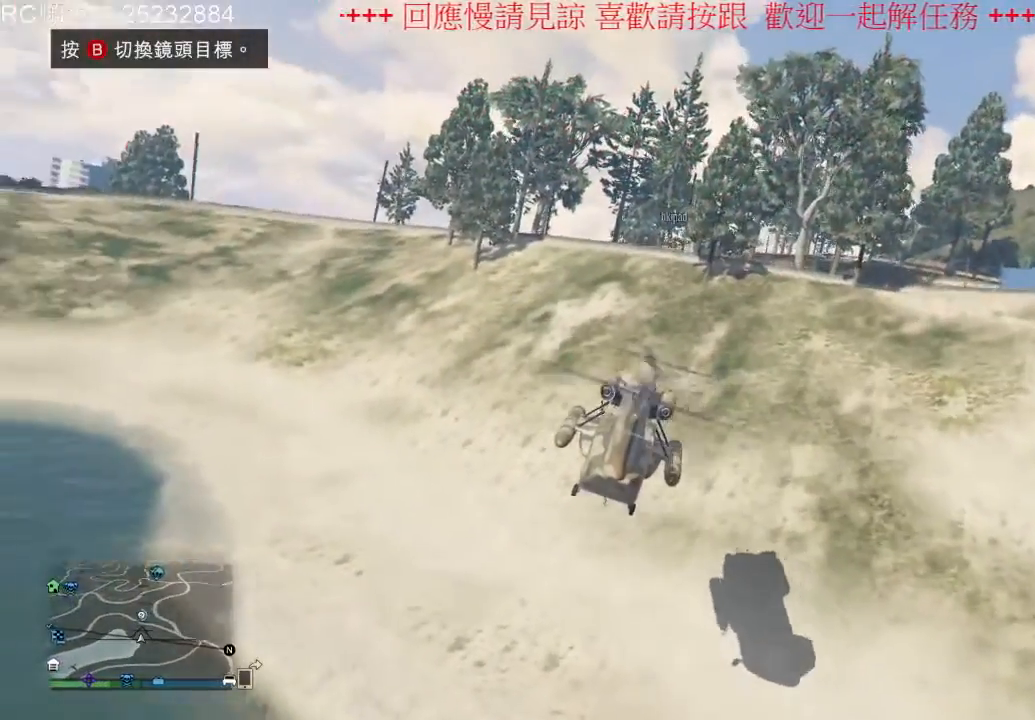
{"dt_ms": 500, "buttons": [], "left_stick": "center", "right_stick": "center", "events": [[33, "left_stick", "up"], [167, "left_stick", "center"]]}
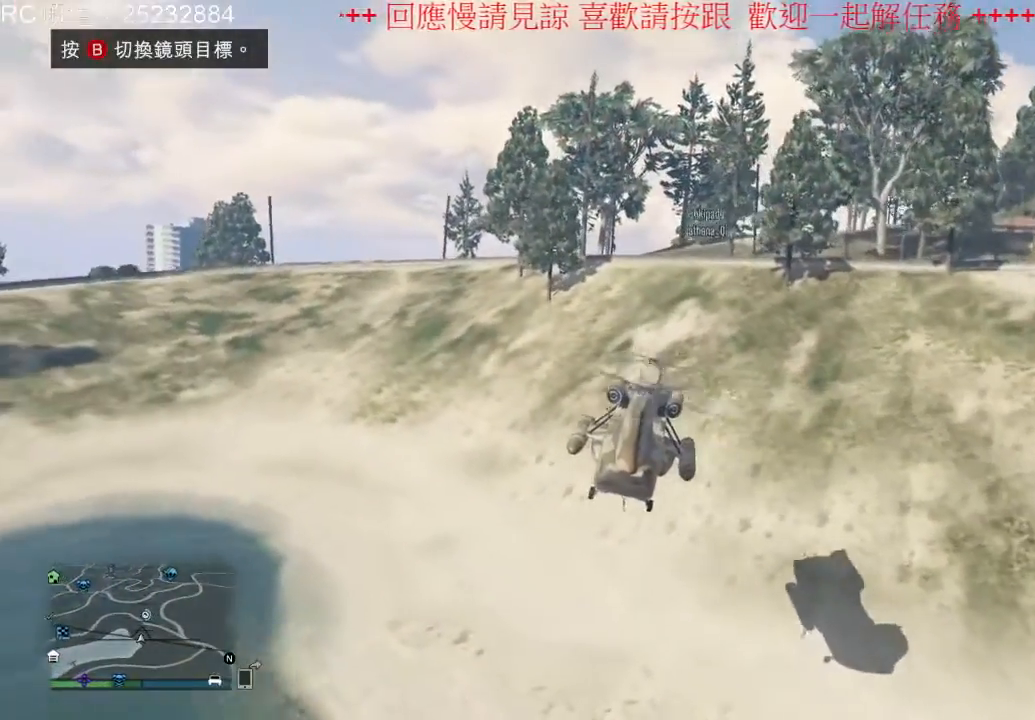
{"dt_ms": 1000, "buttons": [], "left_stick": "center", "right_stick": "center", "events": [[200, "left_stick", "left"], [700, "left_stick", "up"], [933, "left_stick", "center"]]}
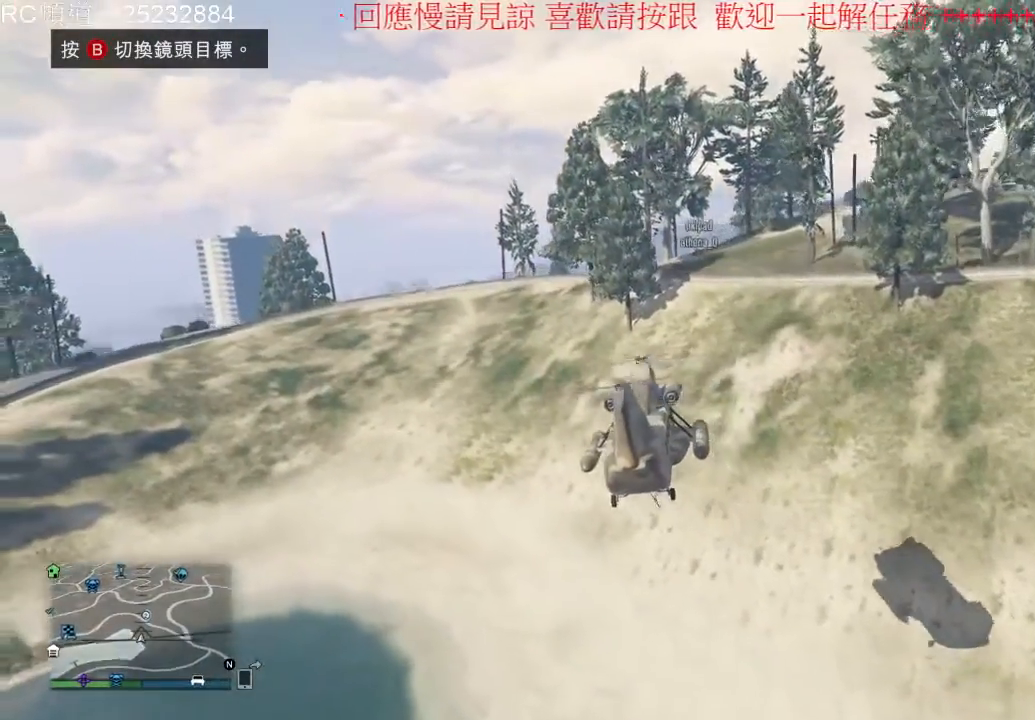
{"dt_ms": 500, "buttons": [], "left_stick": "up-left", "right_stick": "center", "events": [[167, "left_stick", "up-left"]]}
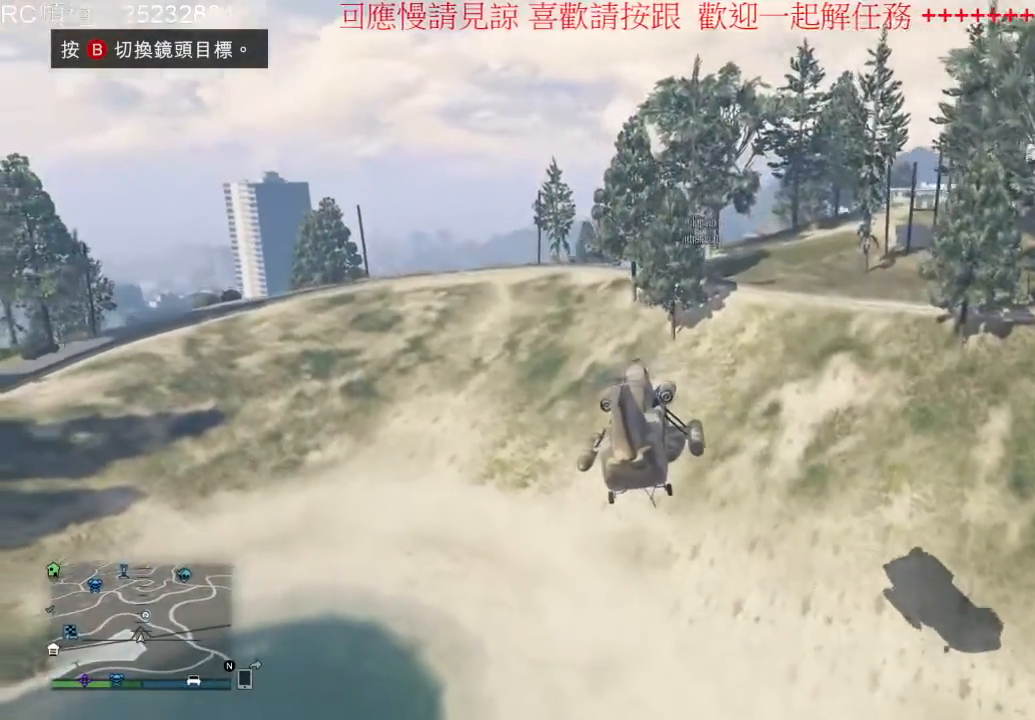
{"dt_ms": 500, "buttons": [], "left_stick": "up-left", "right_stick": "center", "events": []}
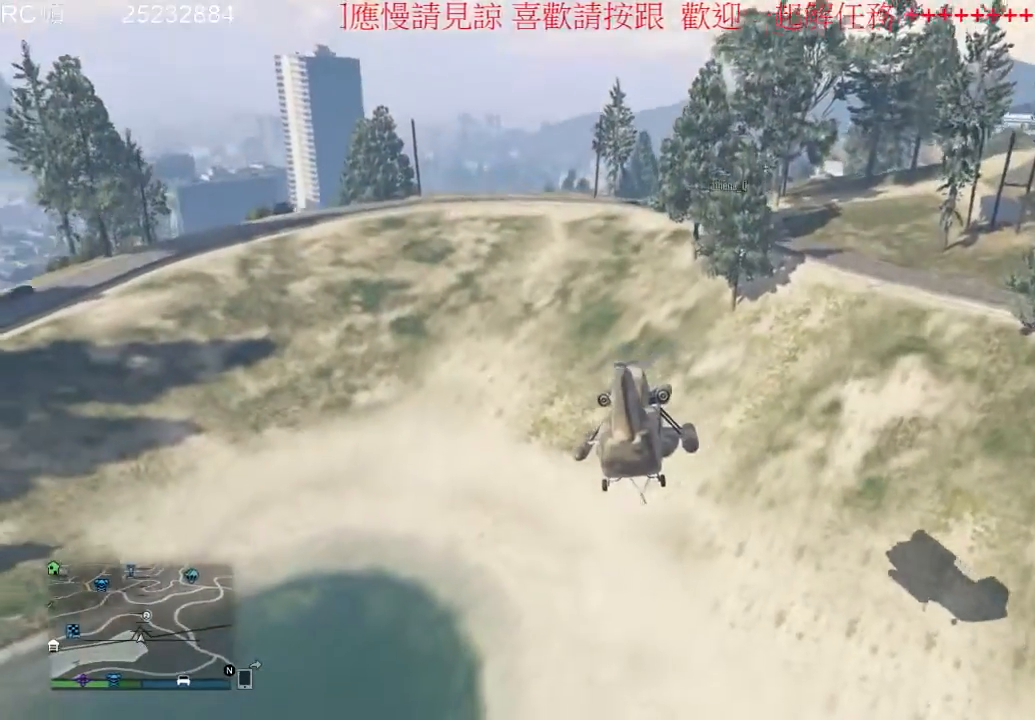
{"dt_ms": 500, "buttons": [], "left_stick": "center", "right_stick": "center", "events": [[333, "left_stick", "center"]]}
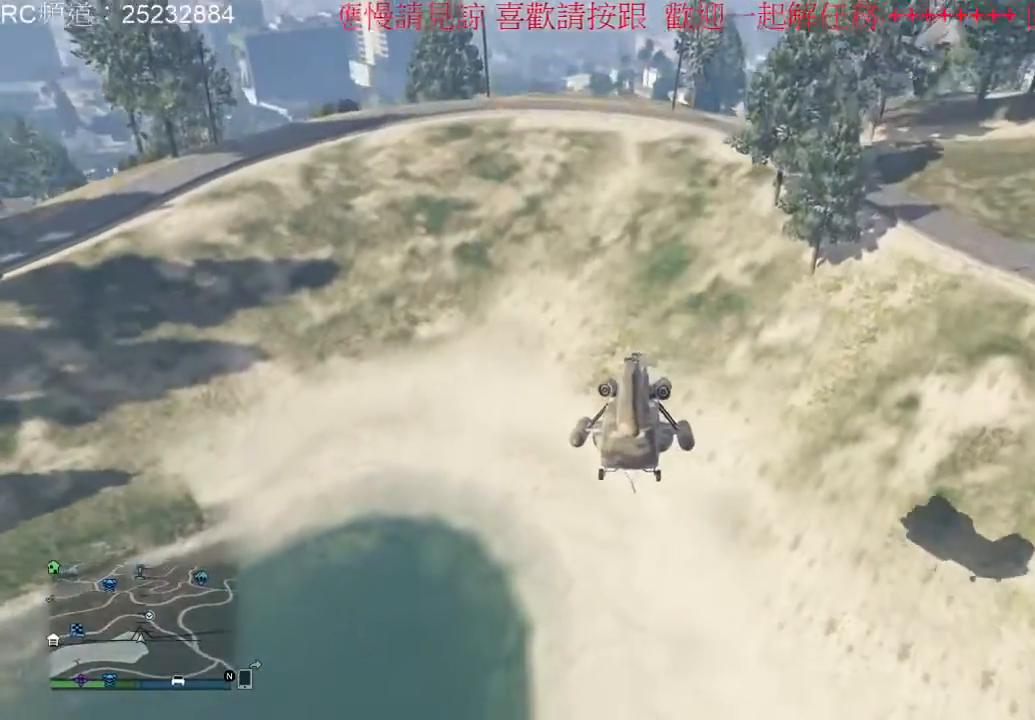
{"dt_ms": 500, "buttons": [], "left_stick": "center", "right_stick": "center", "events": []}
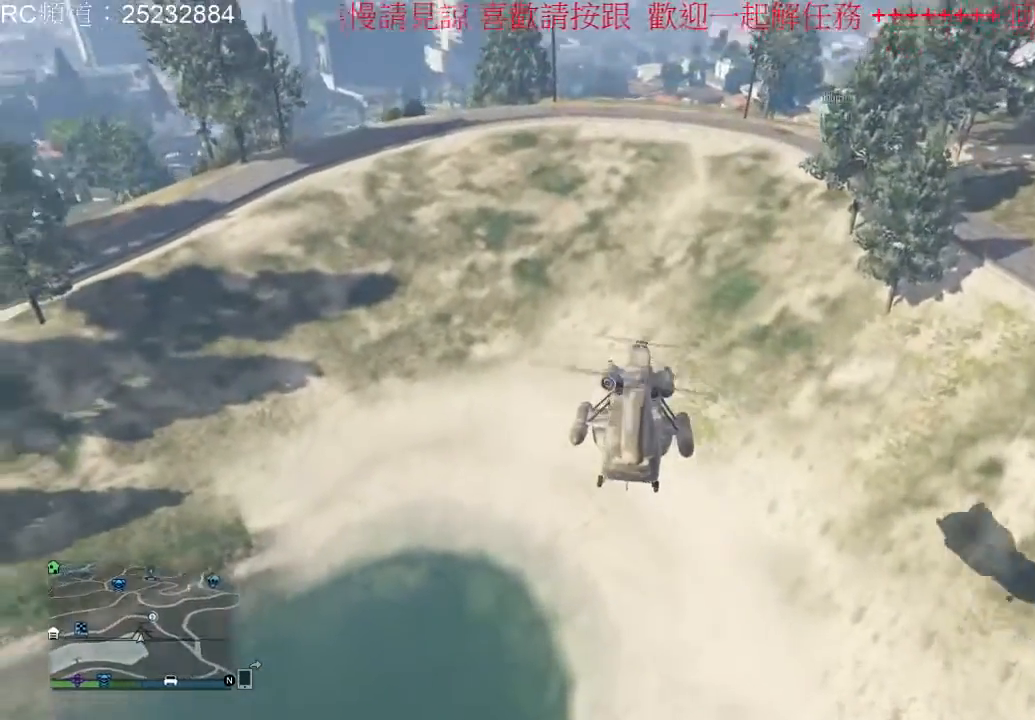
{"dt_ms": 500, "buttons": [], "left_stick": "center", "right_stick": "center", "events": [[200, "left_stick", "up"], [467, "left_stick", "center"]]}
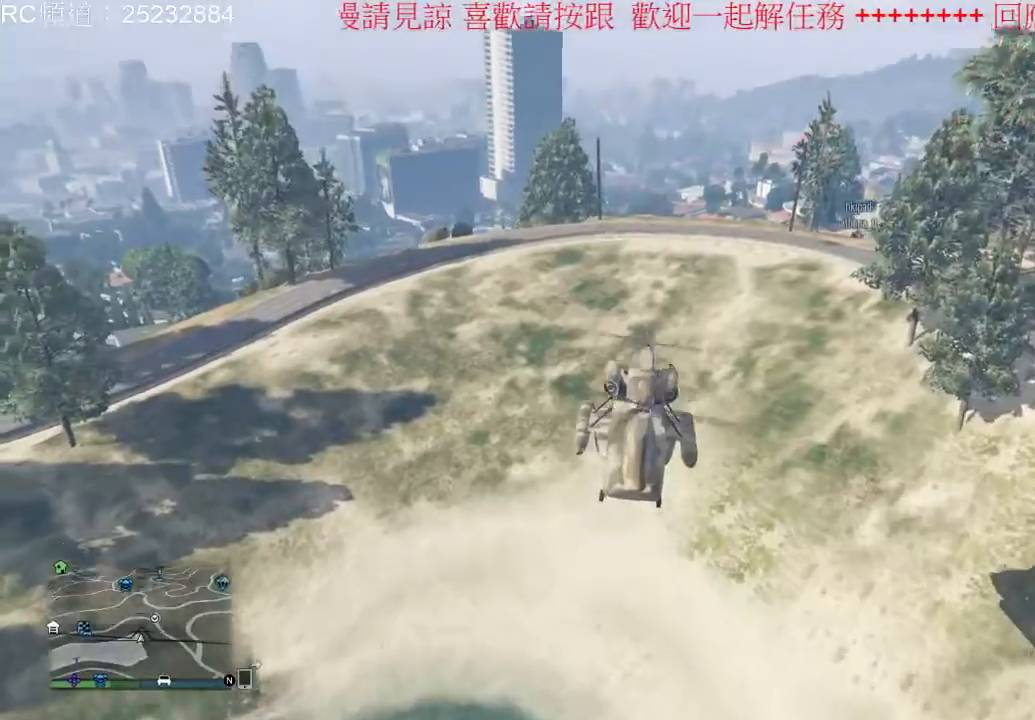
{"dt_ms": 500, "buttons": [], "left_stick": "center", "right_stick": "center", "events": [[233, "left_stick", "up-left"], [433, "left_stick", "center"]]}
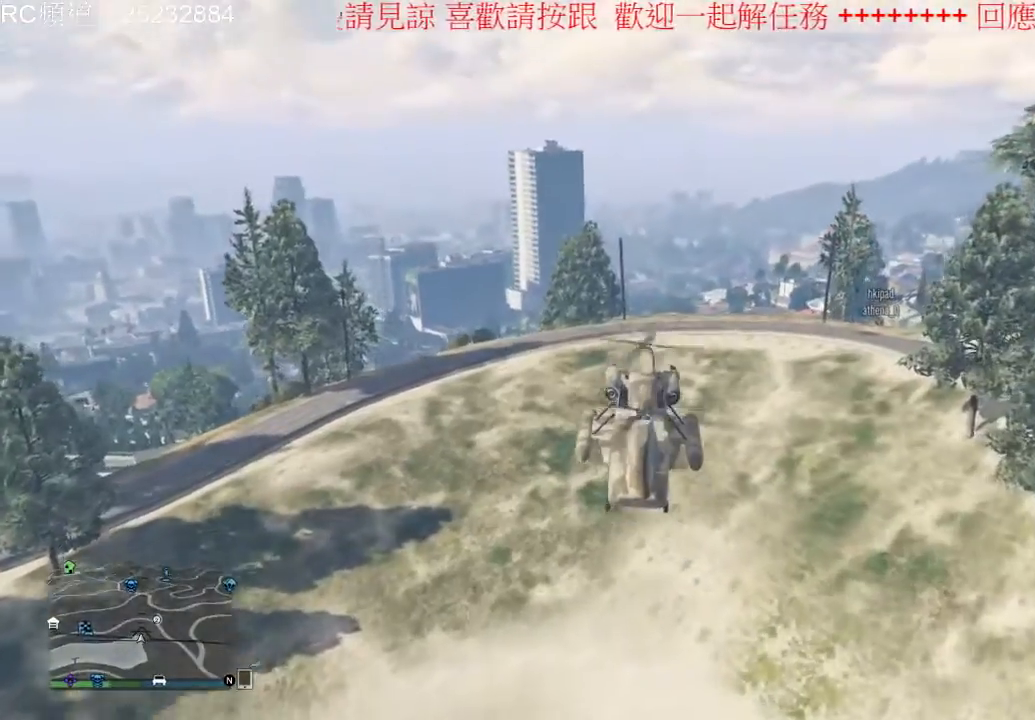
{"dt_ms": 500, "buttons": [], "left_stick": "right", "right_stick": "center", "events": [[333, "left_stick", "right"]]}
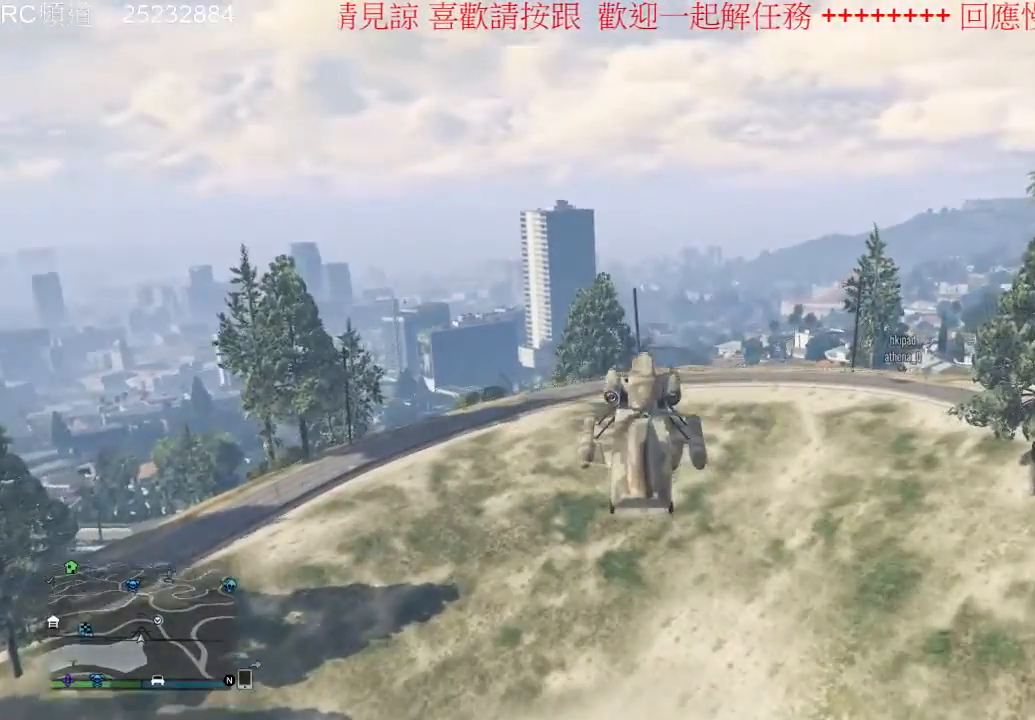
{"dt_ms": 500, "buttons": [], "left_stick": "right", "right_stick": "center", "events": []}
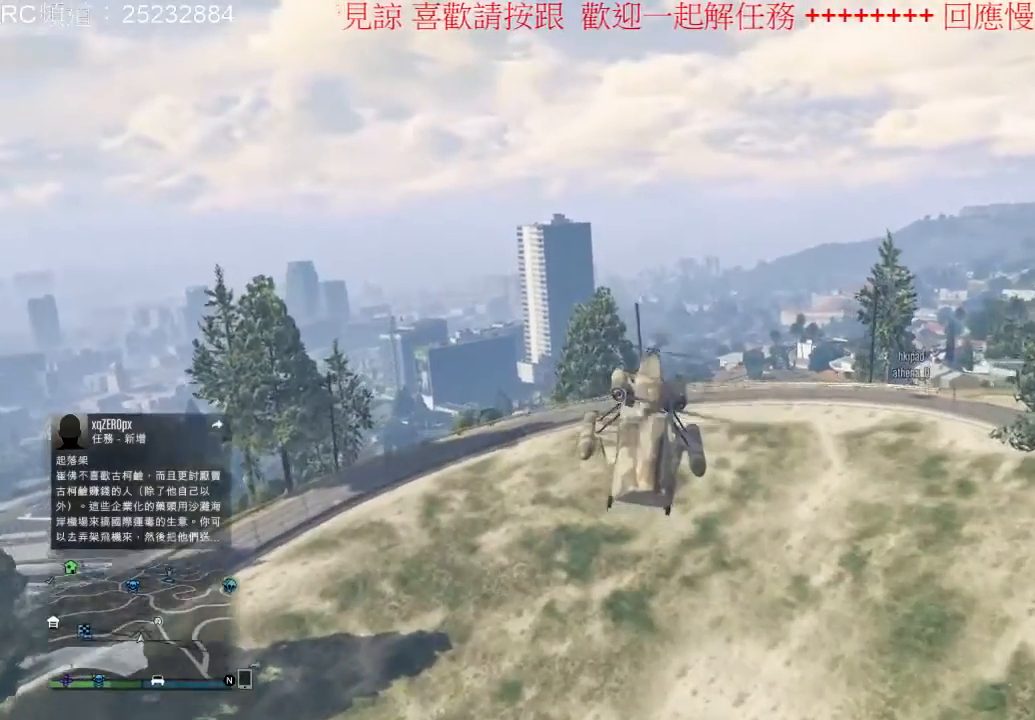
{"dt_ms": 500, "buttons": [], "left_stick": "left", "right_stick": "center", "events": [[233, "left_stick", "center"], [400, "left_stick", "left"]]}
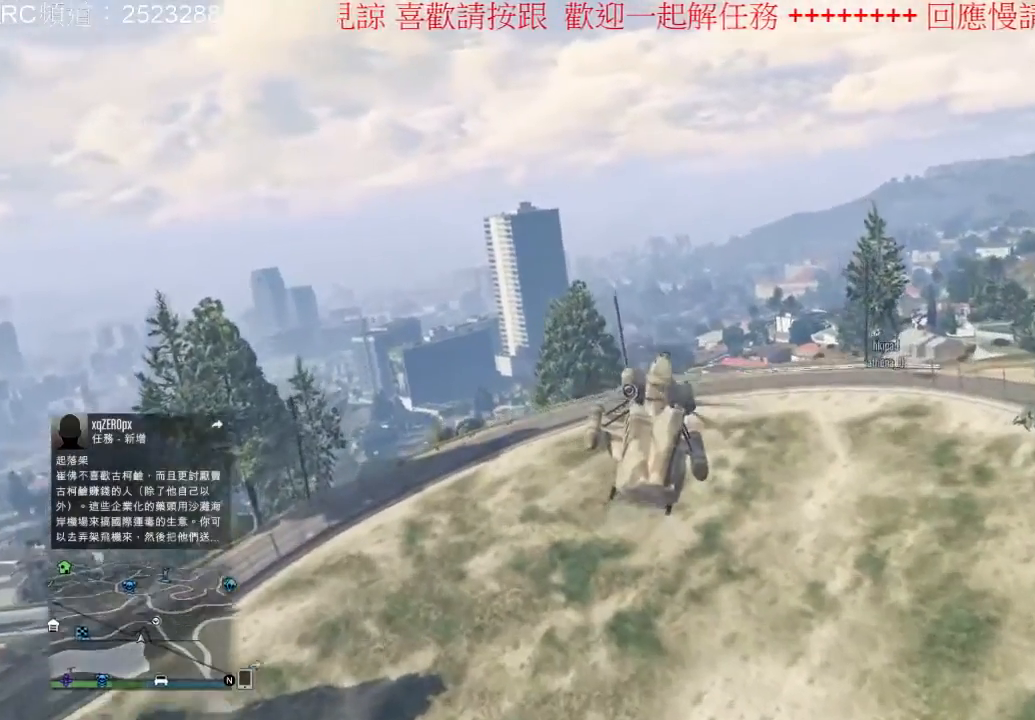
{"dt_ms": 500, "buttons": [], "left_stick": "left", "right_stick": "center", "events": []}
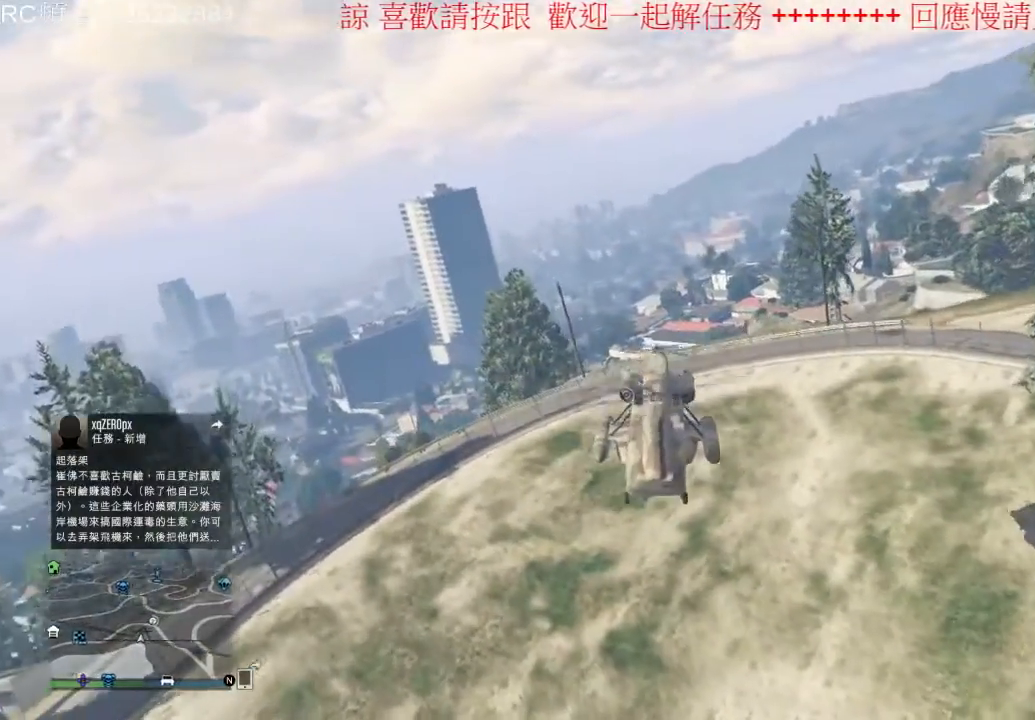
{"dt_ms": 500, "buttons": [], "left_stick": "center", "right_stick": "center", "events": [[33, "left_stick", "down-left"], [233, "left_stick", "down-right"], [300, "left_stick", "center"]]}
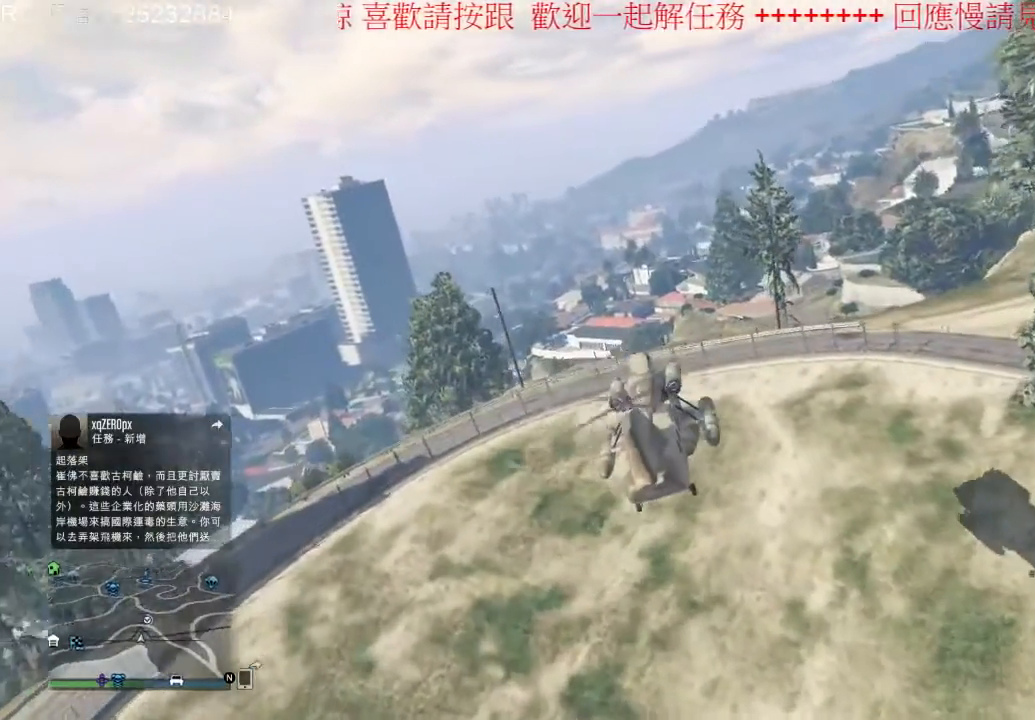
{"dt_ms": 500, "buttons": [], "left_stick": "center", "right_stick": "center", "events": []}
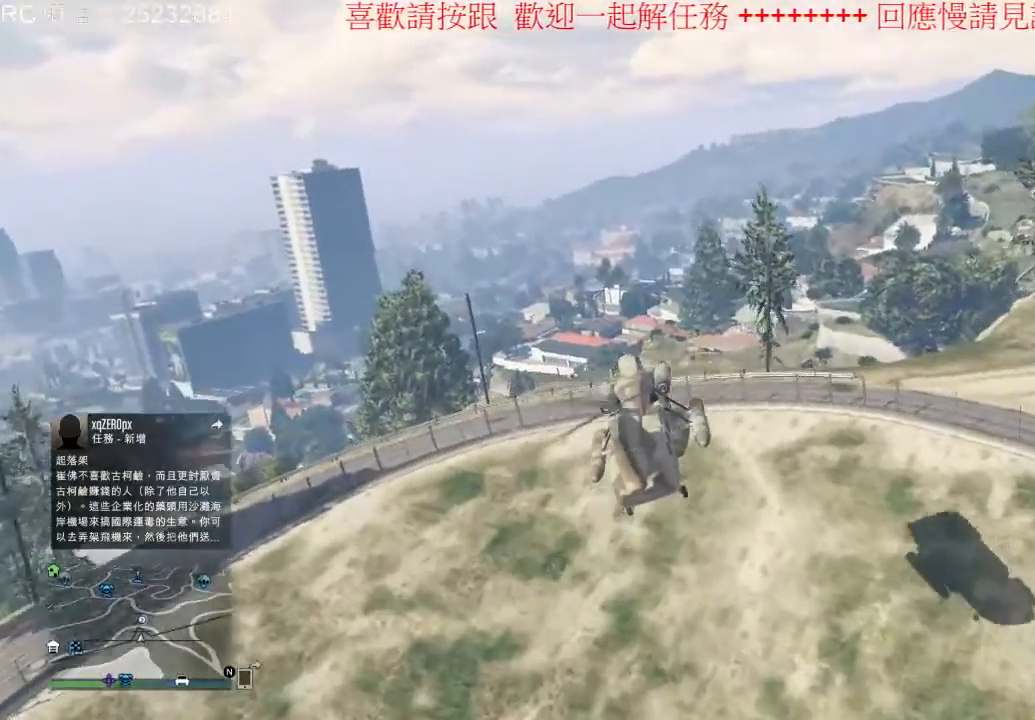
{"dt_ms": 500, "buttons": [], "left_stick": "right", "right_stick": "center", "events": [[367, "left_stick", "right"]]}
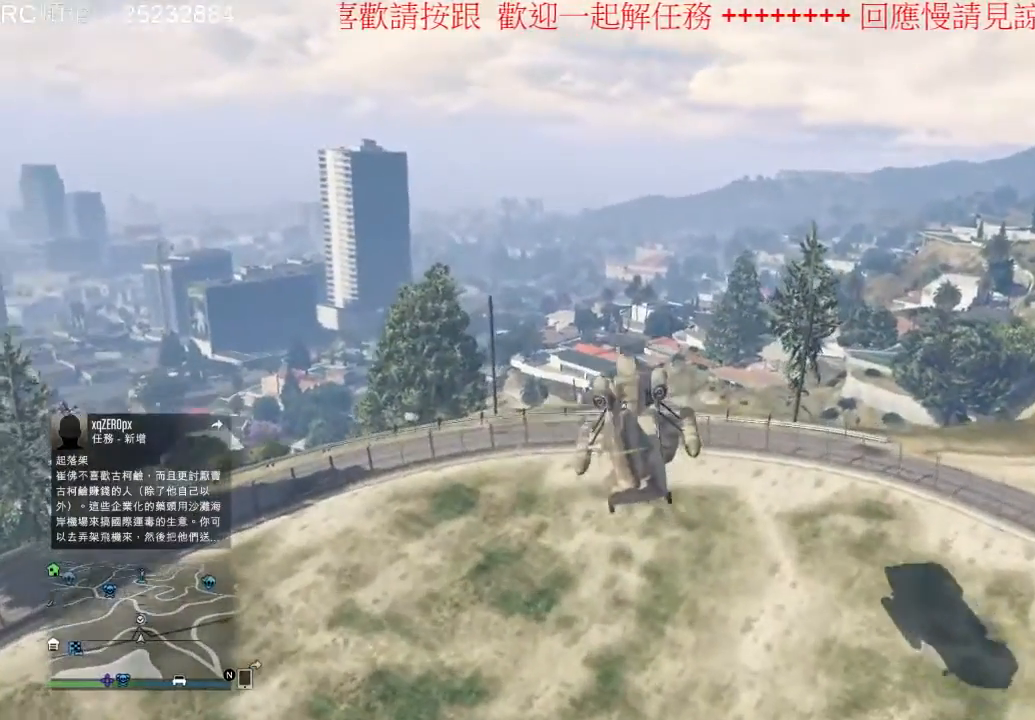
{"dt_ms": 500, "buttons": [], "left_stick": "up-left", "right_stick": "center", "events": [[200, "left_stick", "center"], [400, "left_stick", "up-left"]]}
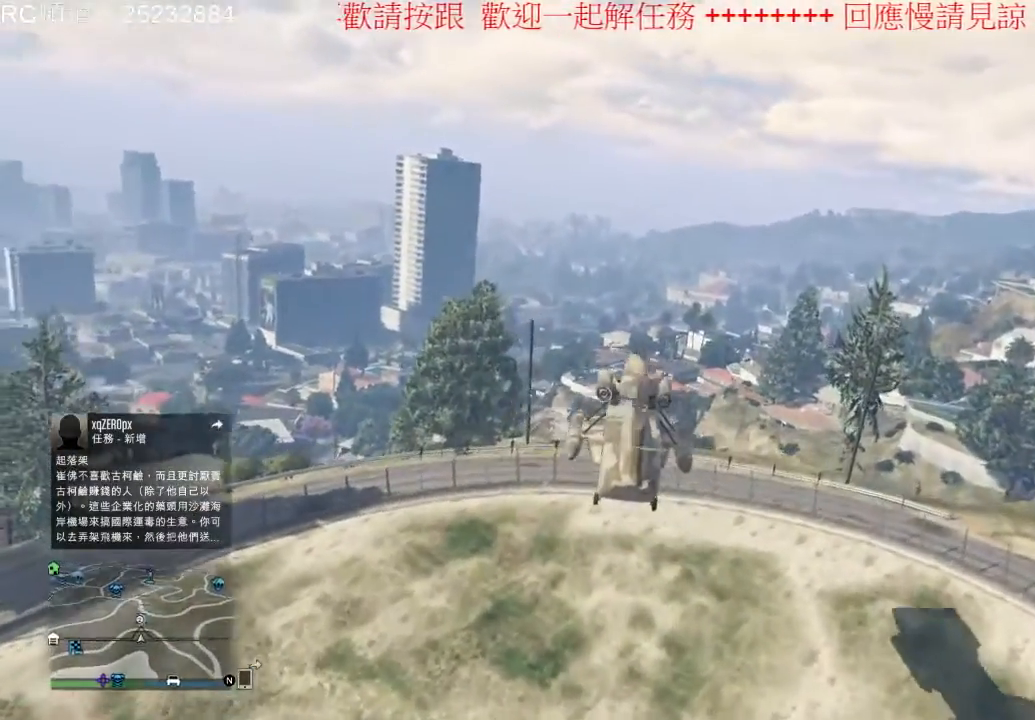
{"dt_ms": 500, "buttons": [], "left_stick": "center", "right_stick": "center", "events": [[133, "left_stick", "up"], [233, "left_stick", "center"]]}
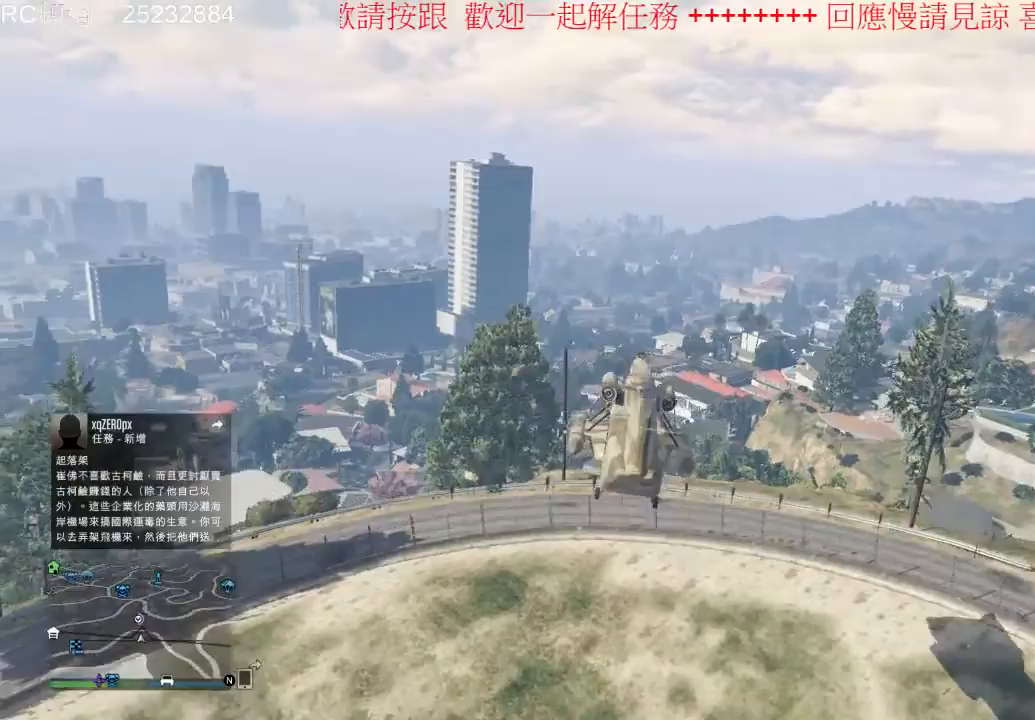
{"dt_ms": 500, "buttons": [], "left_stick": "center", "right_stick": "center", "events": [[300, "left_stick", "up-right"], [400, "left_stick", "center"]]}